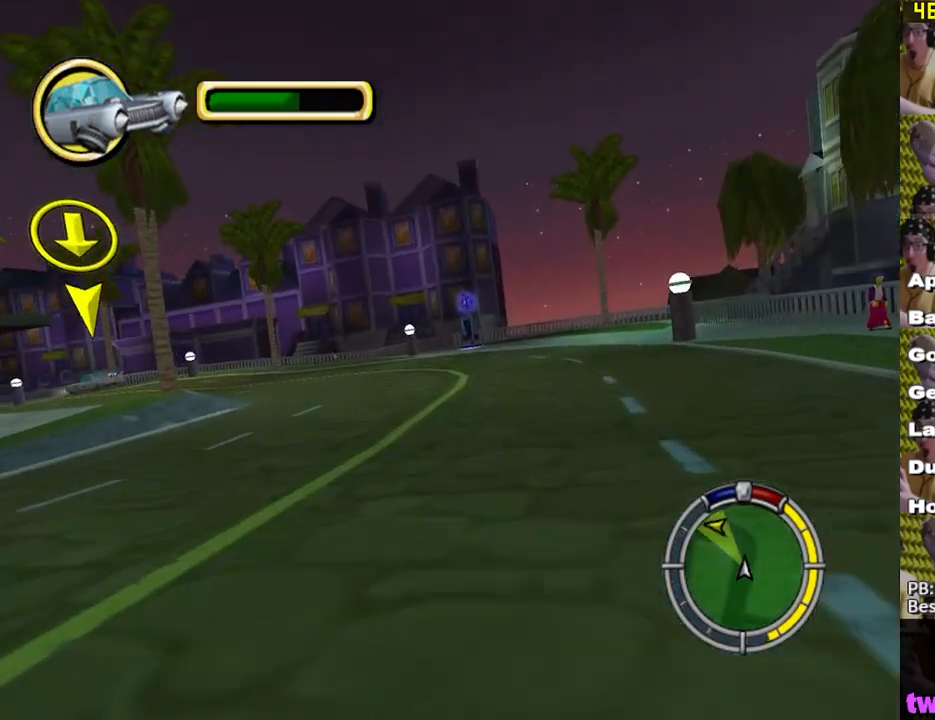
Gameplay with a controller (Xbox layout); each line is a JSON object with the inputs held at the frame after it. "events" lists button and stick changes between this image and that frame as [ms after this image, input, new state], when the widget could be followed in between.
{"buttons": ["X"], "left_stick": "left", "right_stick": "center", "events": [[200, "left_stick", "center"], [317, "left_stick", "left"]]}
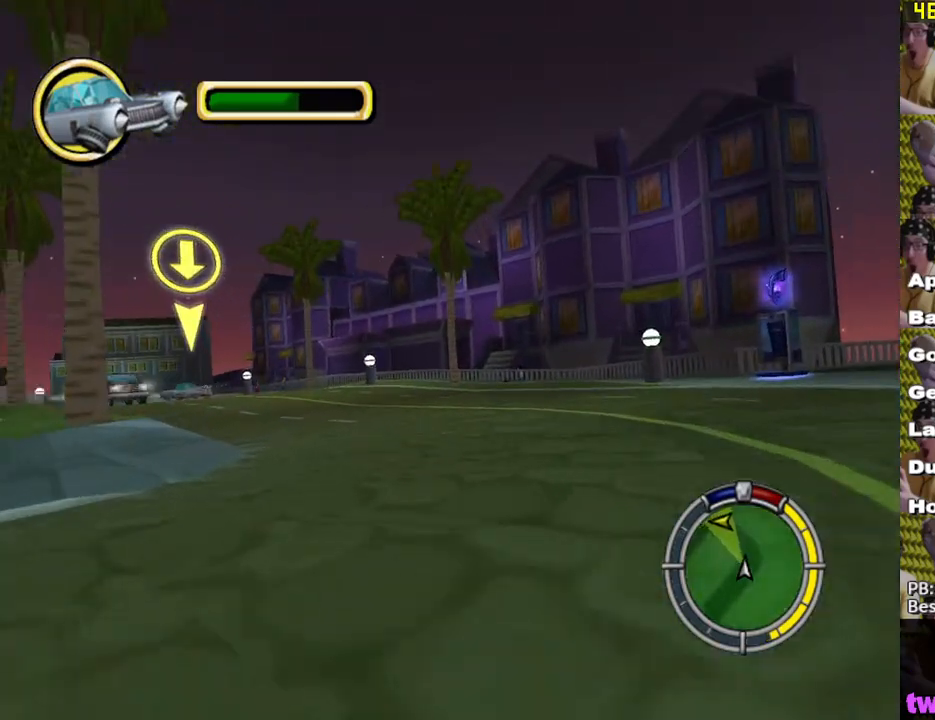
{"buttons": ["X"], "left_stick": "left", "right_stick": "center", "events": [[67, "left_stick", "center"], [467, "left_stick", "left"]]}
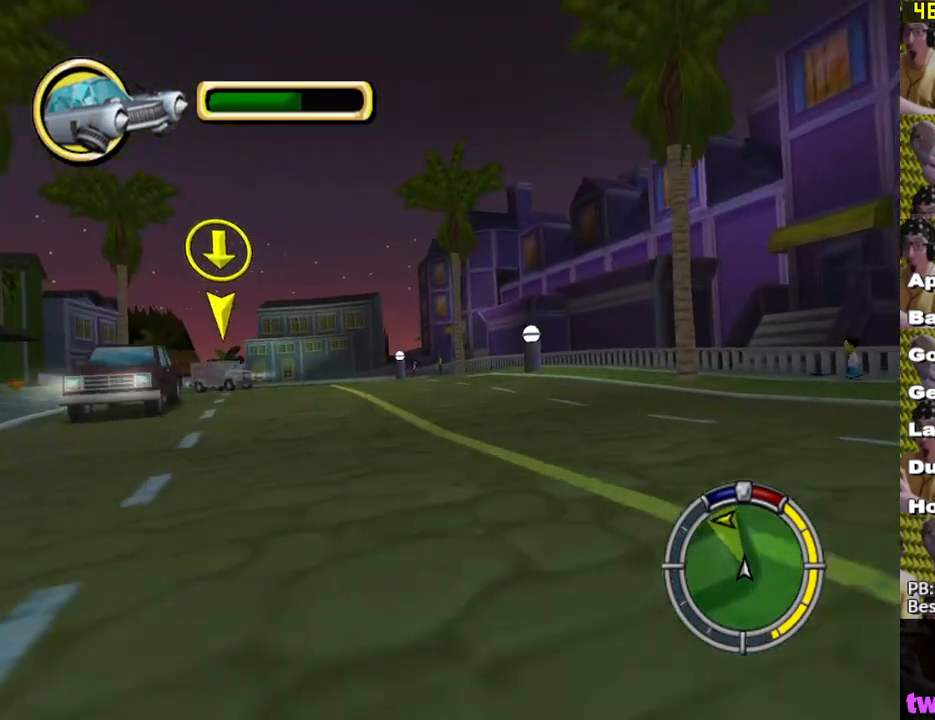
{"buttons": ["X"], "left_stick": "center", "right_stick": "center", "events": [[383, "left_stick", "center"]]}
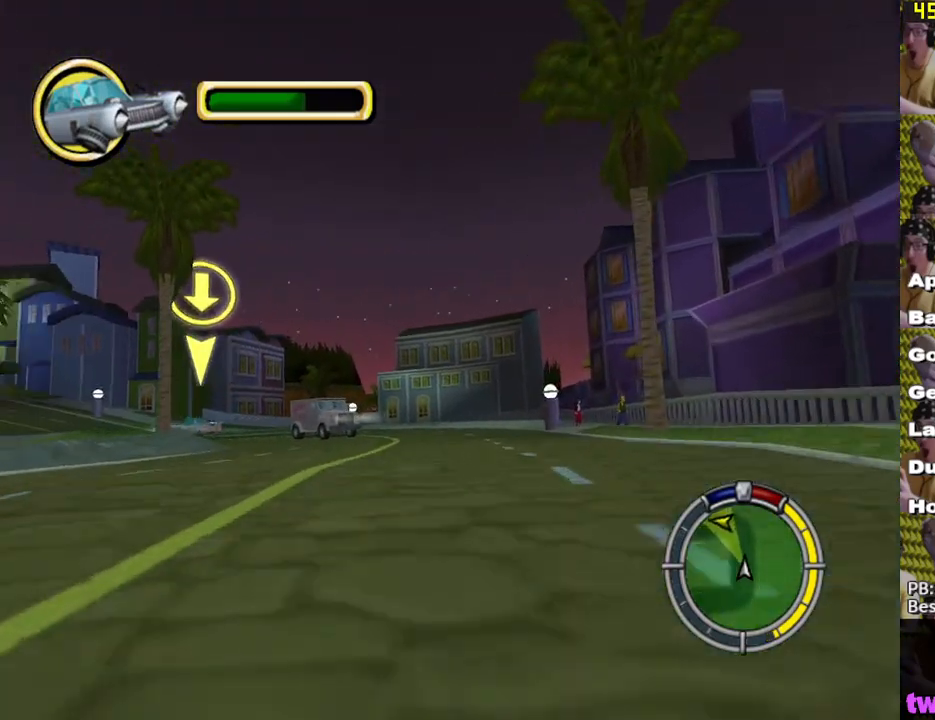
{"buttons": ["X"], "left_stick": "center", "right_stick": "center", "events": [[50, "left_stick", "left"], [233, "left_stick", "center"], [367, "left_stick", "down-right"], [500, "left_stick", "center"]]}
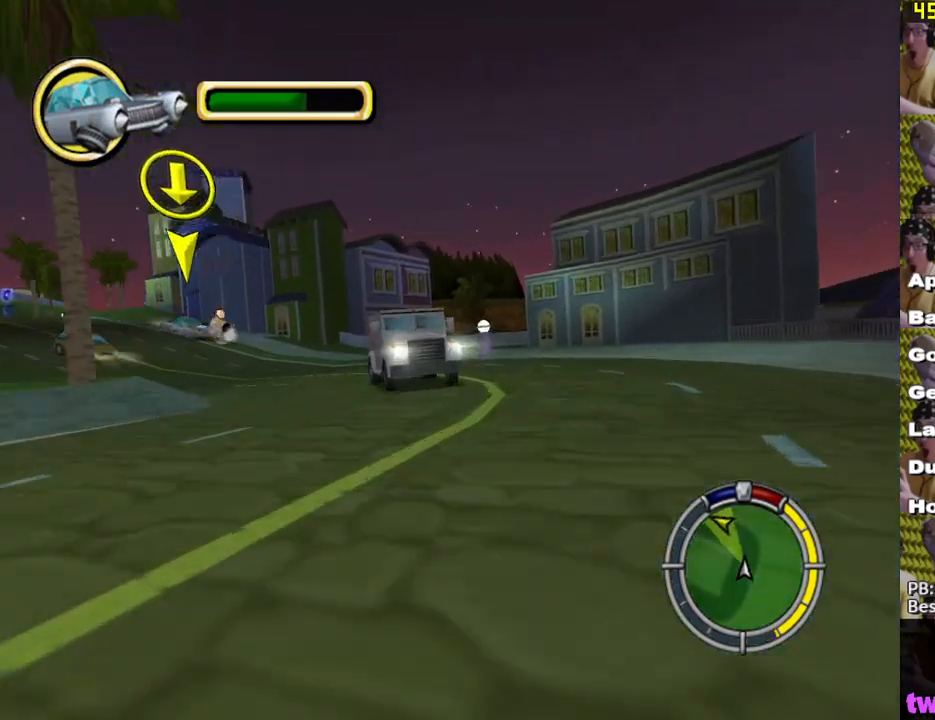
{"buttons": [], "left_stick": "left", "right_stick": "center", "events": [[17, "X", "up"], [183, "L2", "down"], [183, "left_stick", "left"], [233, "A", "down"], [283, "A", "up"], [383, "L2", "up"]]}
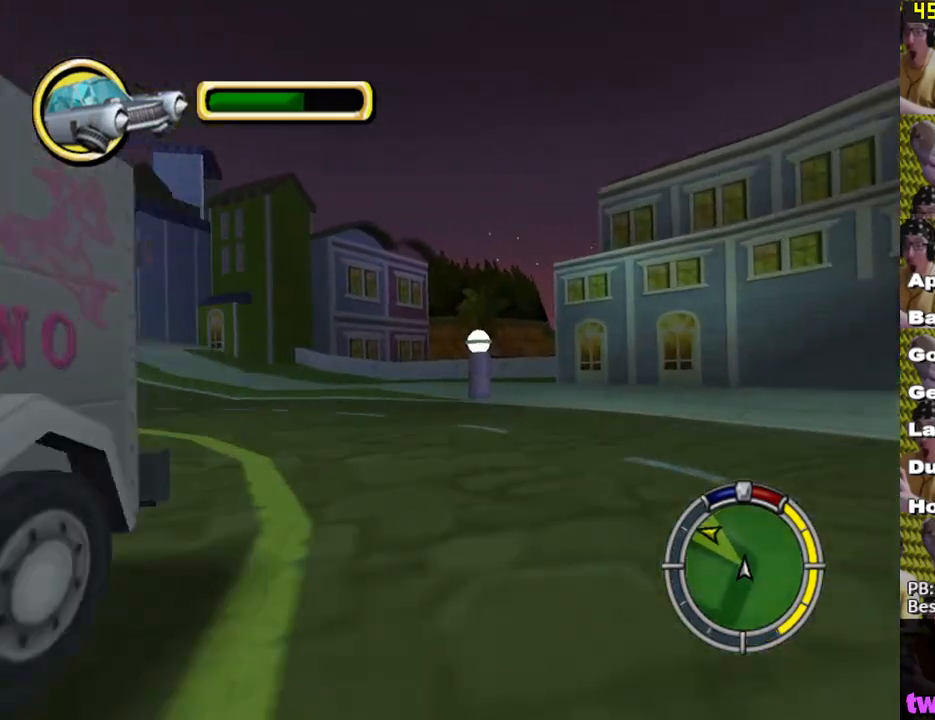
{"buttons": ["X"], "left_stick": "left", "right_stick": "center", "events": [[67, "X", "down"], [167, "X", "up"], [233, "X", "down"], [317, "left_stick", "center"], [350, "X", "up"], [417, "X", "down"], [483, "left_stick", "left"]]}
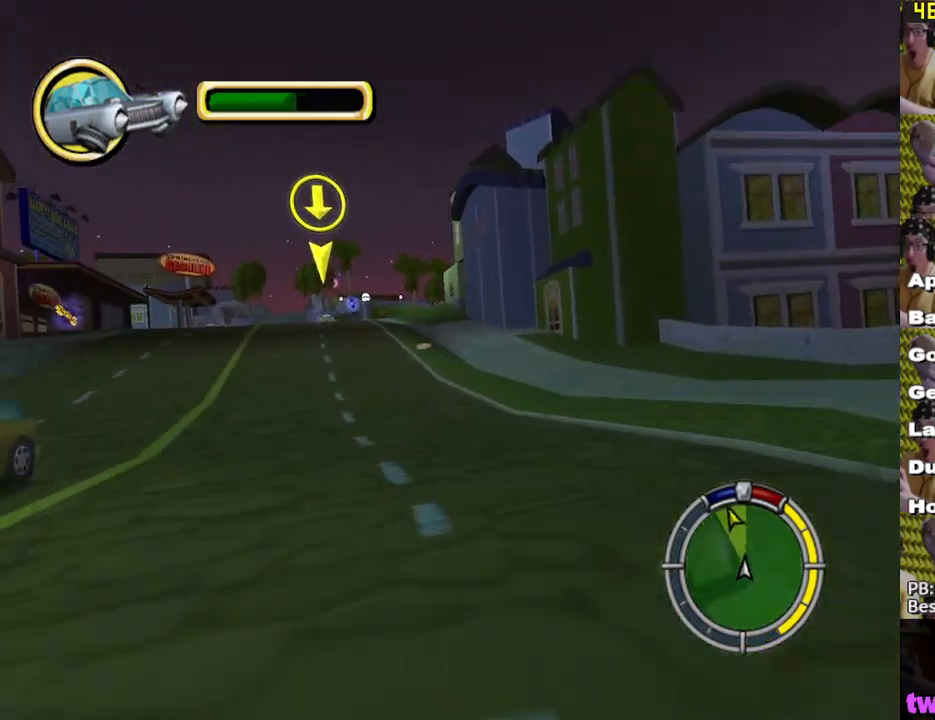
{"buttons": ["X"], "left_stick": "center", "right_stick": "center", "events": [[150, "left_stick", "center"], [317, "left_stick", "left"], [483, "left_stick", "center"]]}
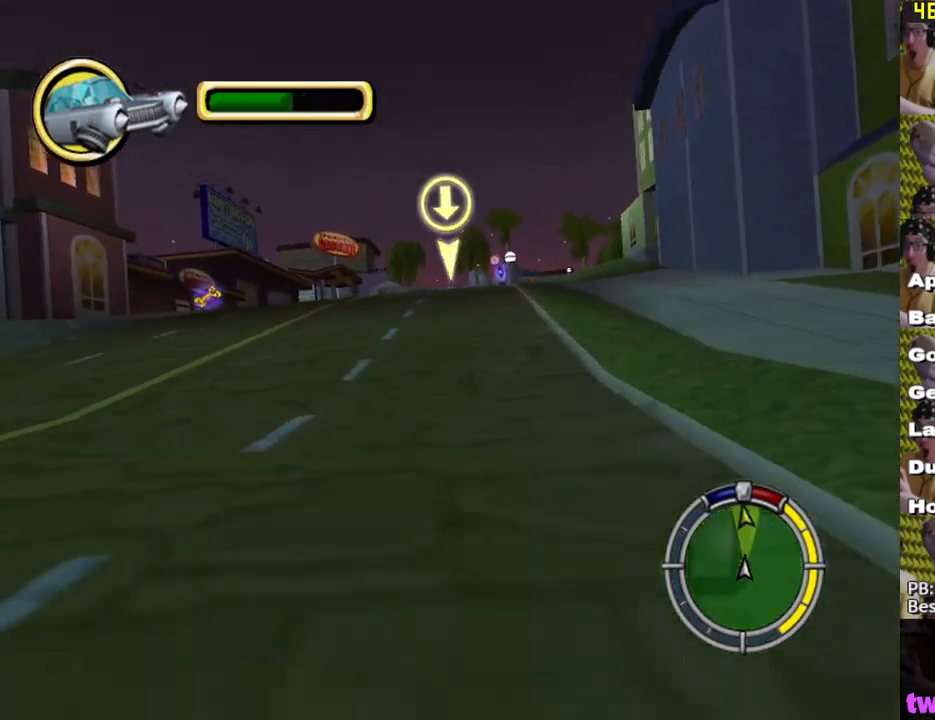
{"buttons": ["X"], "left_stick": "center", "right_stick": "center", "events": [[350, "left_stick", "left"], [467, "left_stick", "center"]]}
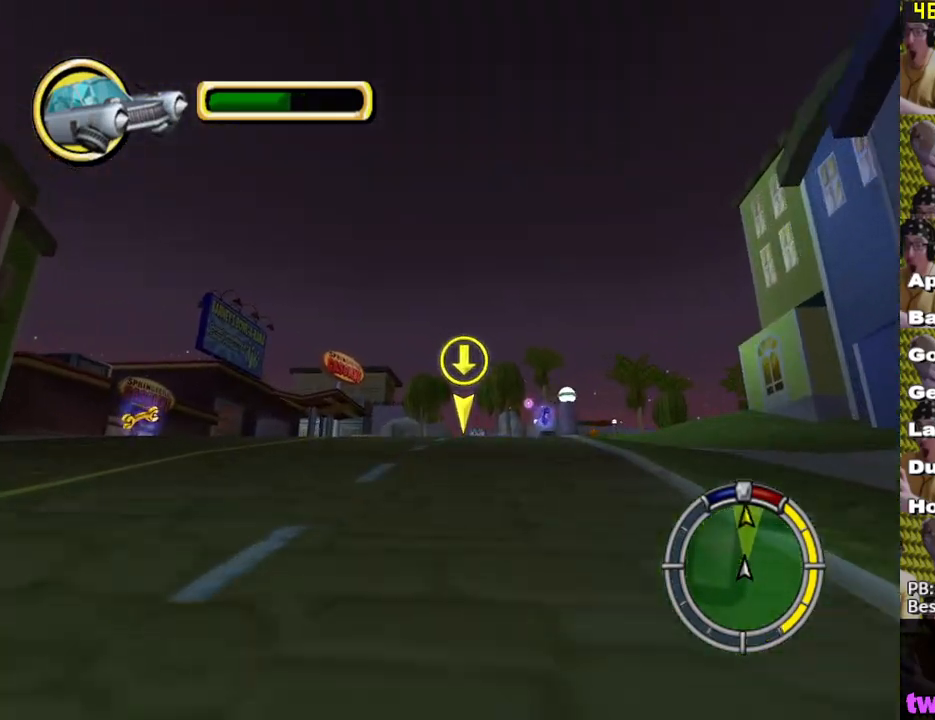
{"buttons": ["X"], "left_stick": "center", "right_stick": "center", "events": []}
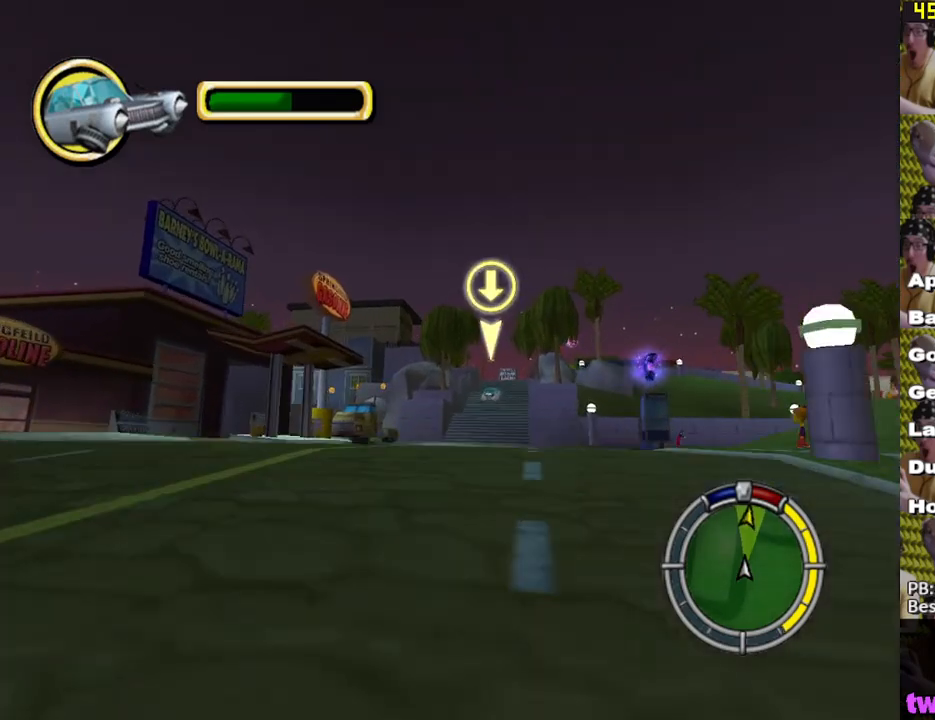
{"buttons": ["X"], "left_stick": "center", "right_stick": "center", "events": [[117, "left_stick", "right"], [217, "left_stick", "center"], [367, "L1", "down"], [433, "left_stick", "right"], [483, "L1", "up"], [483, "left_stick", "center"]]}
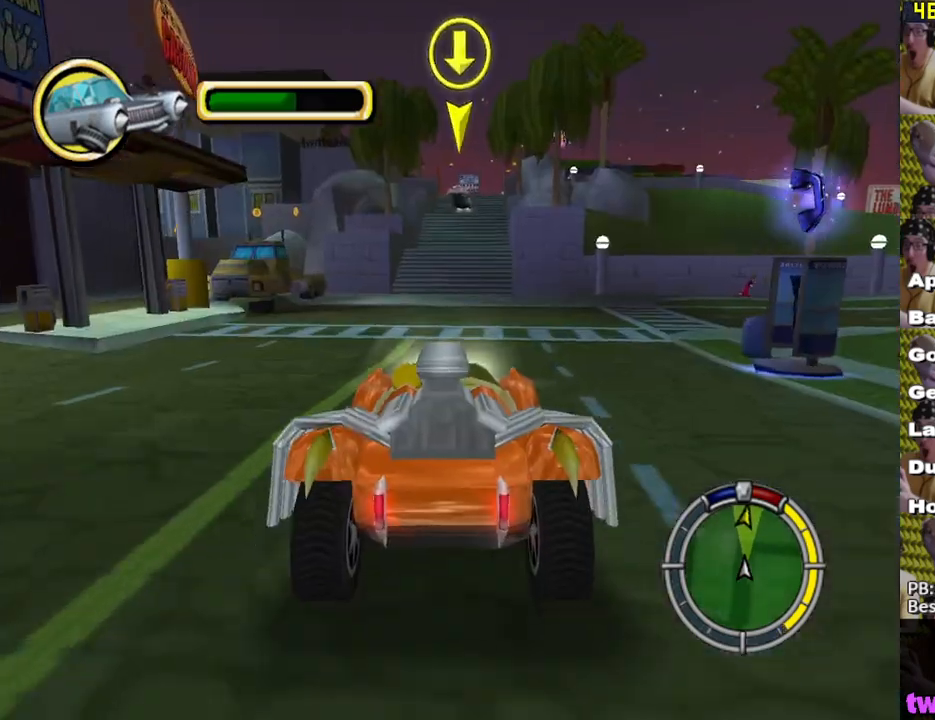
{"buttons": ["X"], "left_stick": "center", "right_stick": "center", "events": []}
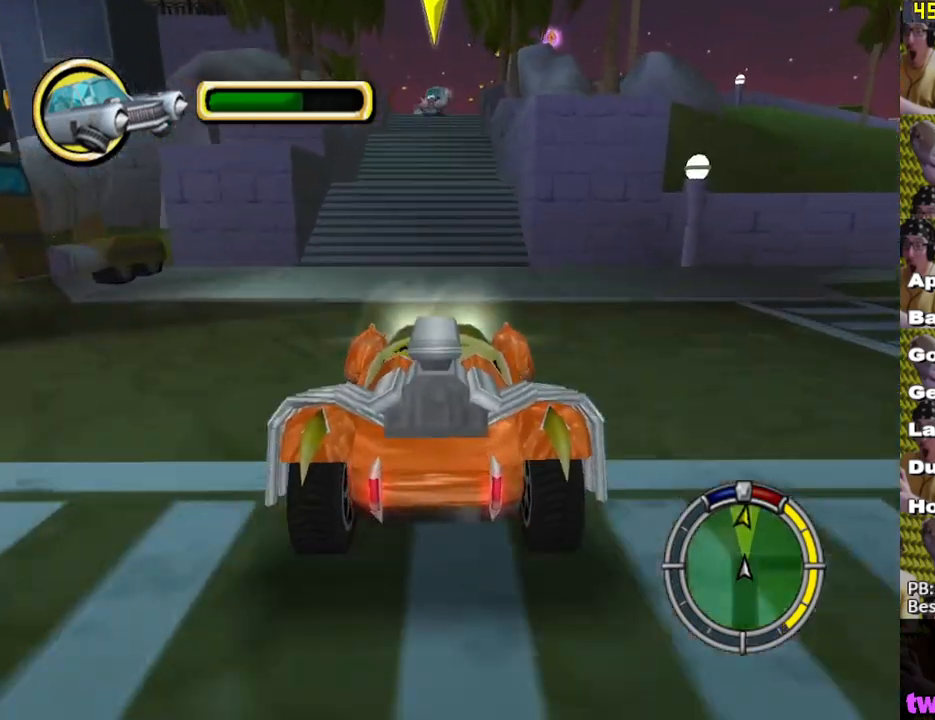
{"buttons": ["X"], "left_stick": "center", "right_stick": "center", "events": []}
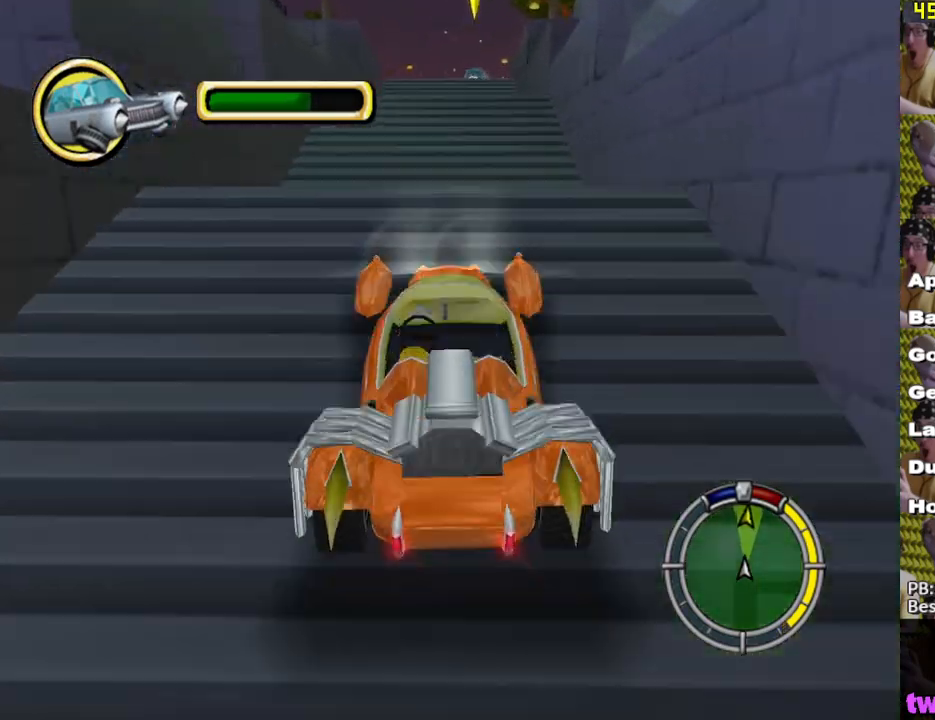
{"buttons": ["X"], "left_stick": "center", "right_stick": "center", "events": []}
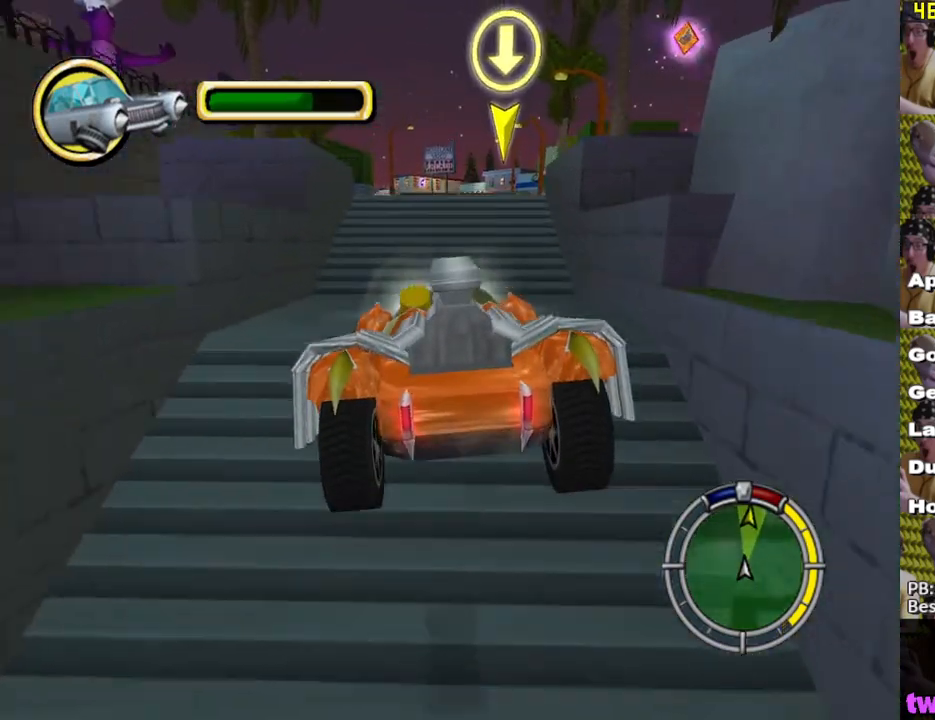
{"buttons": ["X"], "left_stick": "center", "right_stick": "center", "events": []}
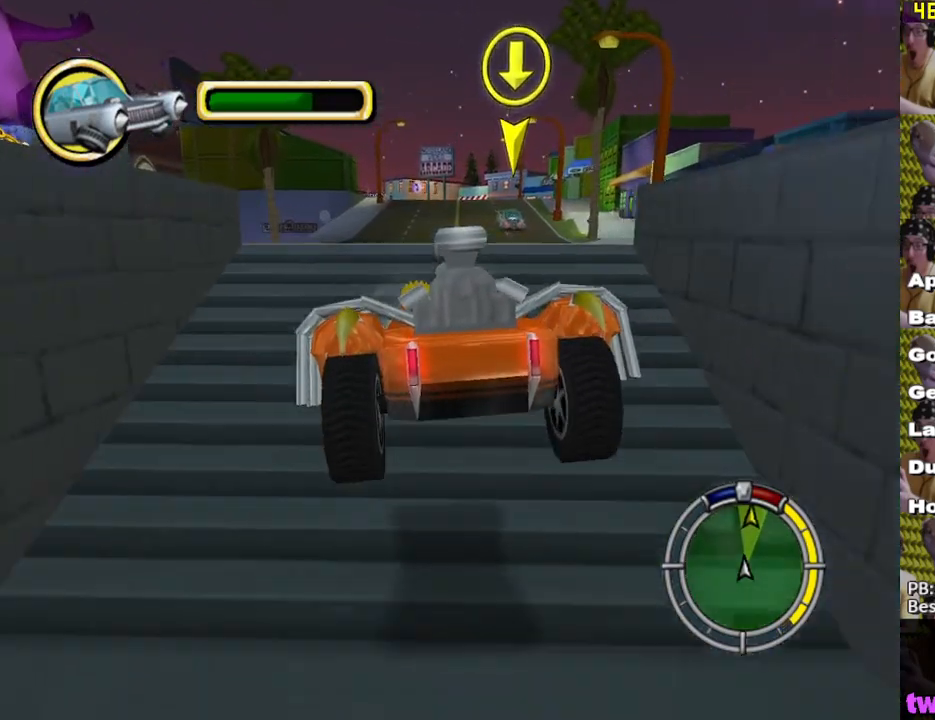
{"buttons": ["X"], "left_stick": "center", "right_stick": "center", "events": []}
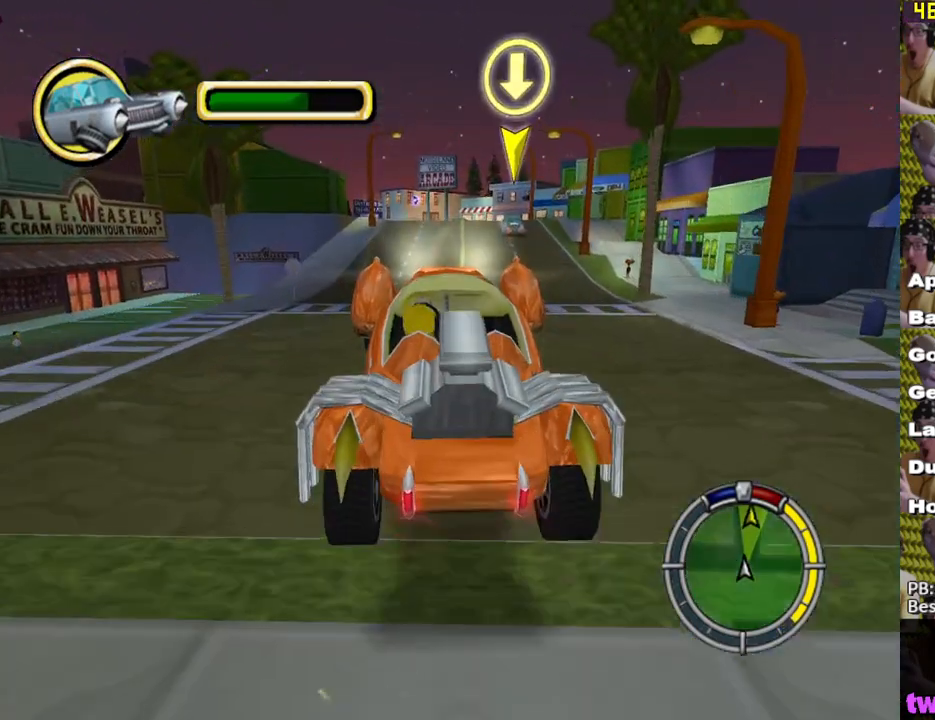
{"buttons": ["X"], "left_stick": "center", "right_stick": "center", "events": []}
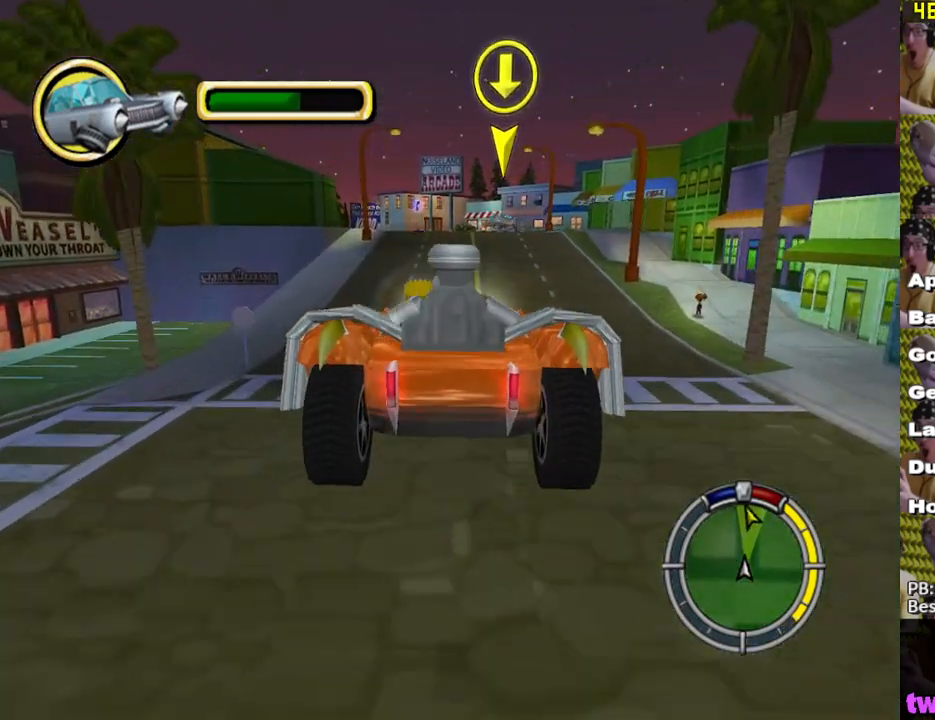
{"buttons": ["X"], "left_stick": "center", "right_stick": "center", "events": []}
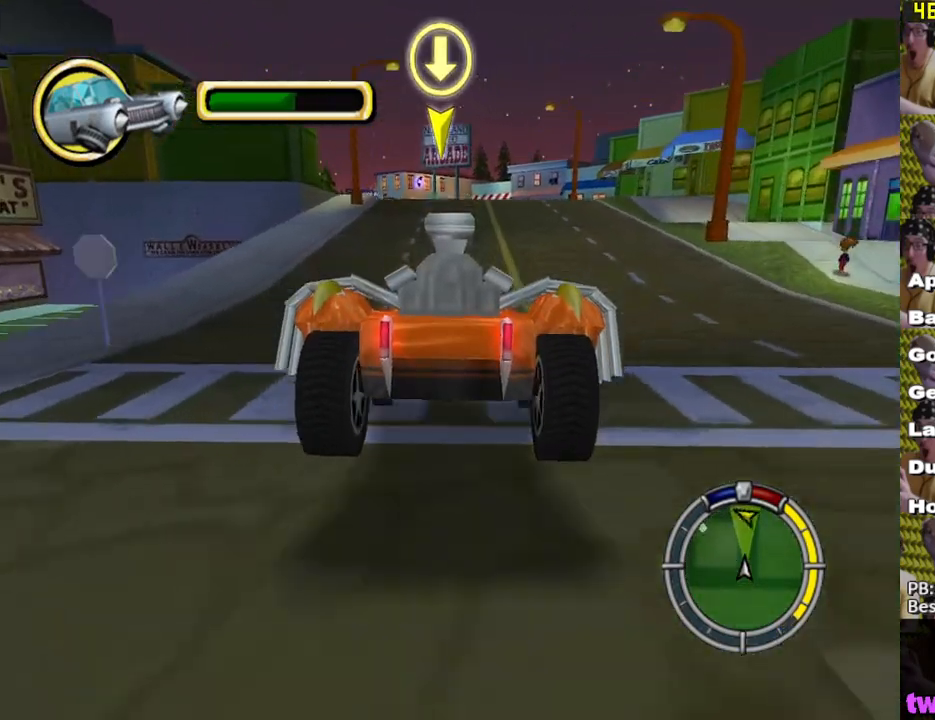
{"buttons": ["X"], "left_stick": "center", "right_stick": "center", "events": [[50, "L1", "down"], [167, "L1", "up"]]}
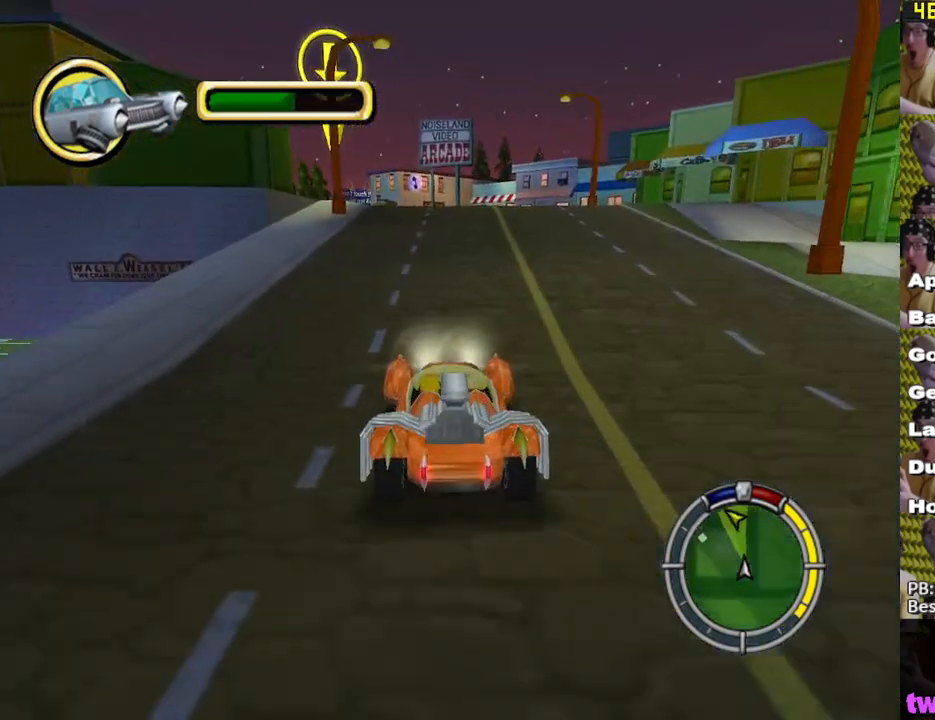
{"buttons": ["X"], "left_stick": "center", "right_stick": "center", "events": []}
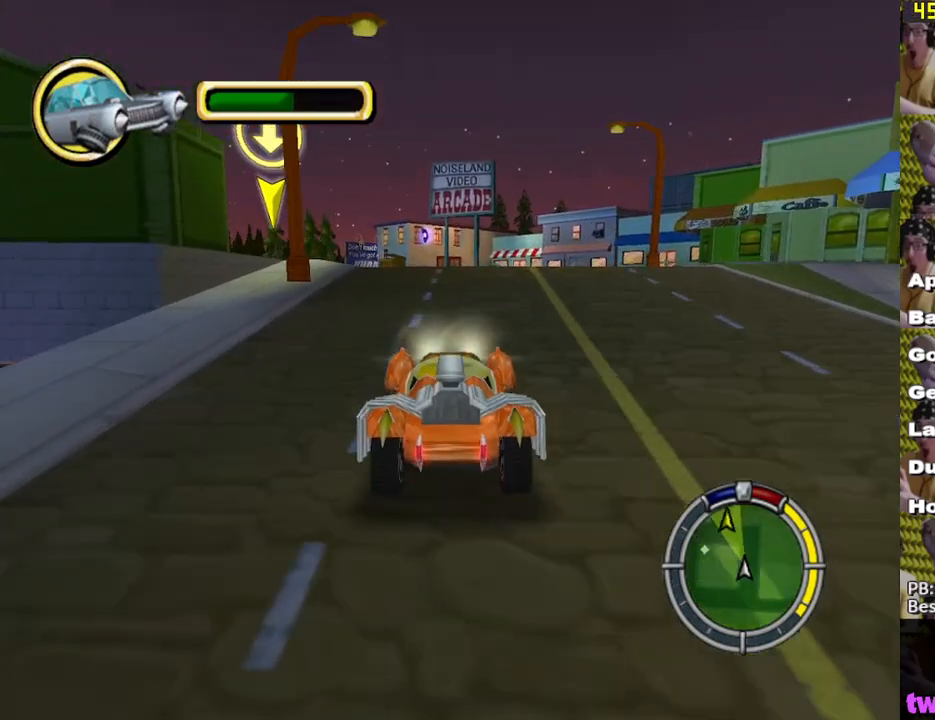
{"buttons": ["X"], "left_stick": "left", "right_stick": "center", "events": [[100, "left_stick", "left"], [283, "left_stick", "center"], [467, "left_stick", "left"]]}
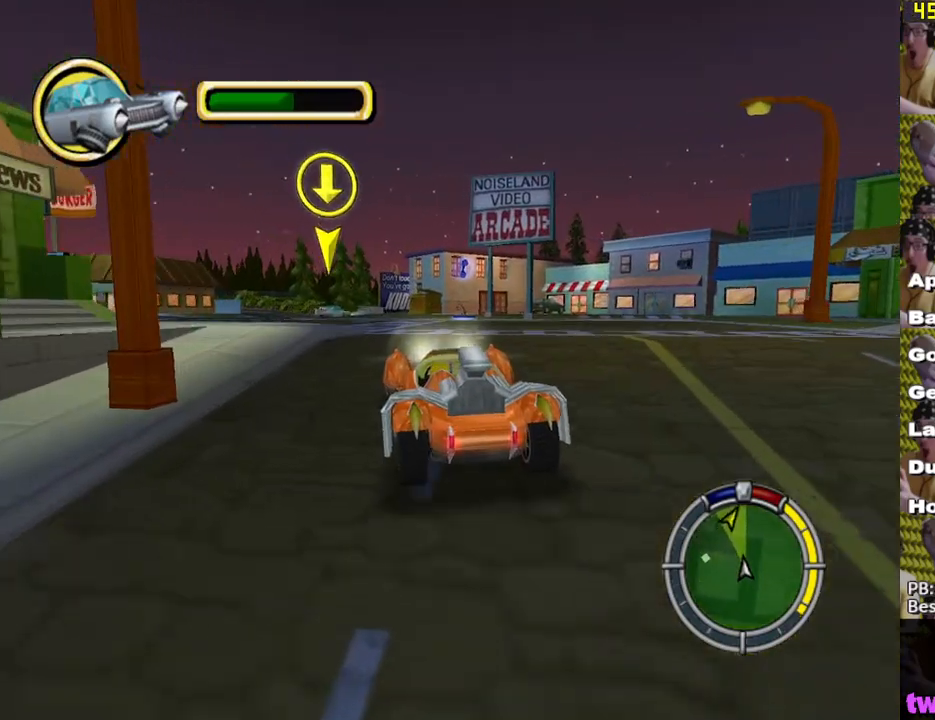
{"buttons": ["X"], "left_stick": "center", "right_stick": "center", "events": [[133, "left_stick", "center"], [250, "L1", "down"], [367, "L1", "up"]]}
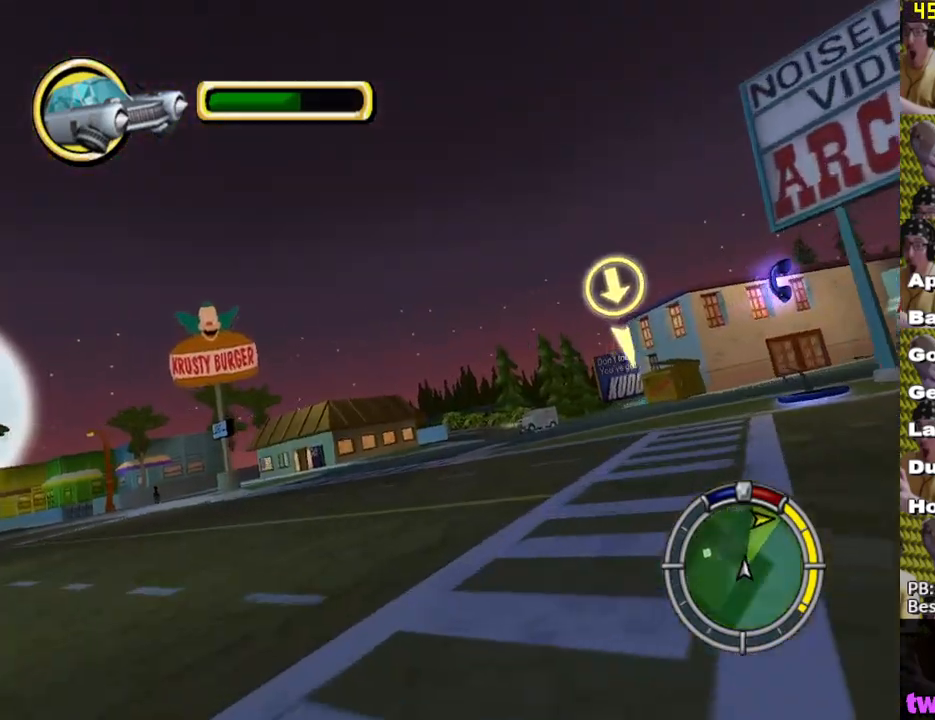
{"buttons": ["X"], "left_stick": "center", "right_stick": "center", "events": [[117, "left_stick", "right"], [367, "left_stick", "center"]]}
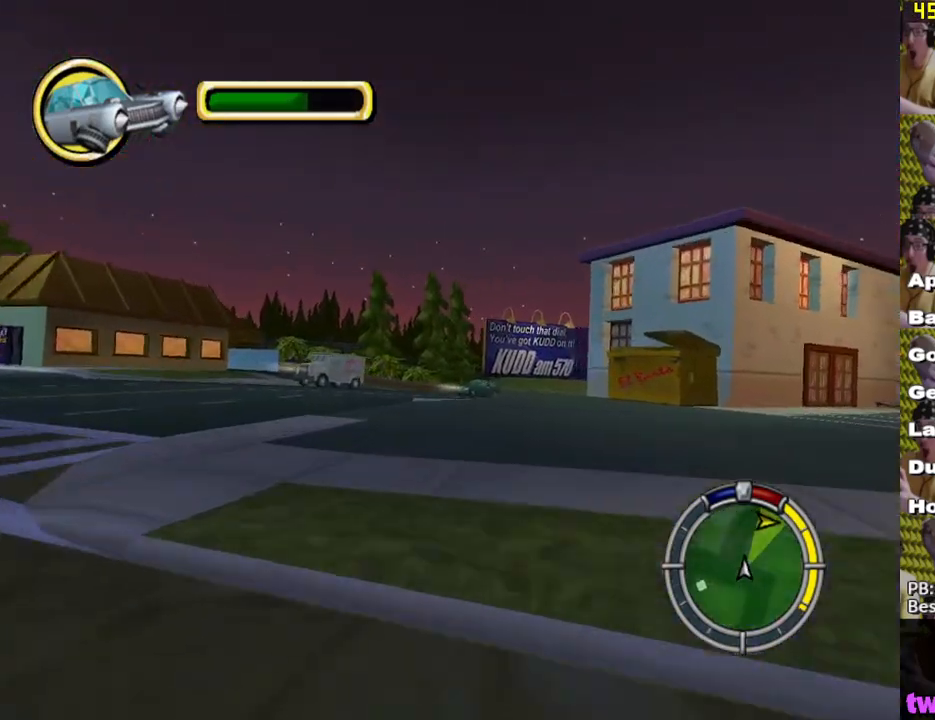
{"buttons": [], "left_stick": "right", "right_stick": "center", "events": [[217, "X", "up"], [233, "left_stick", "right"], [317, "A", "down"], [400, "A", "up"]]}
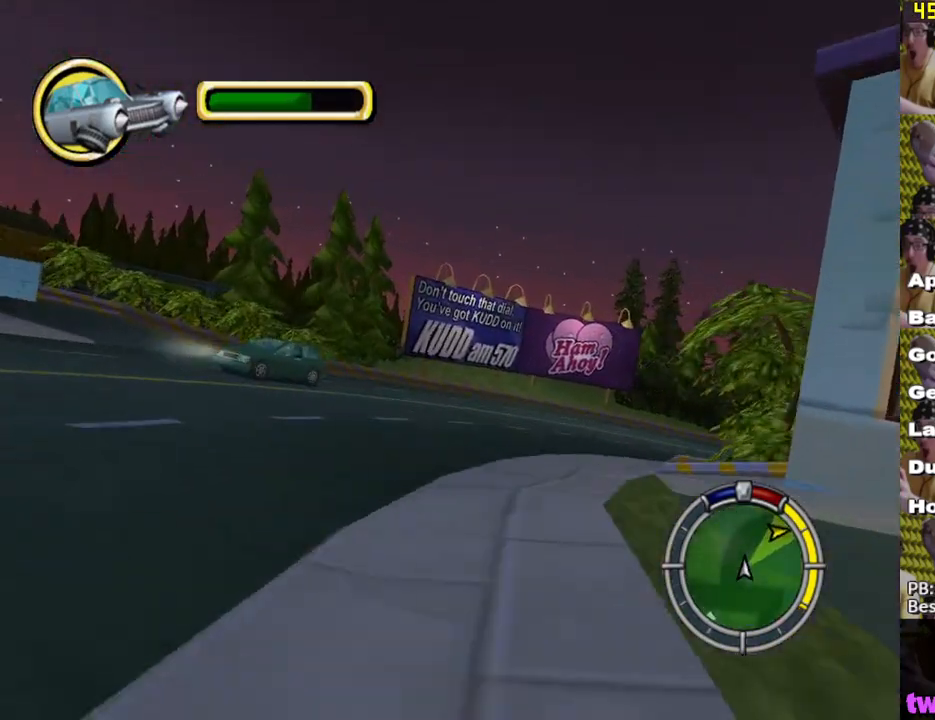
{"buttons": [], "left_stick": "right", "right_stick": "center", "events": []}
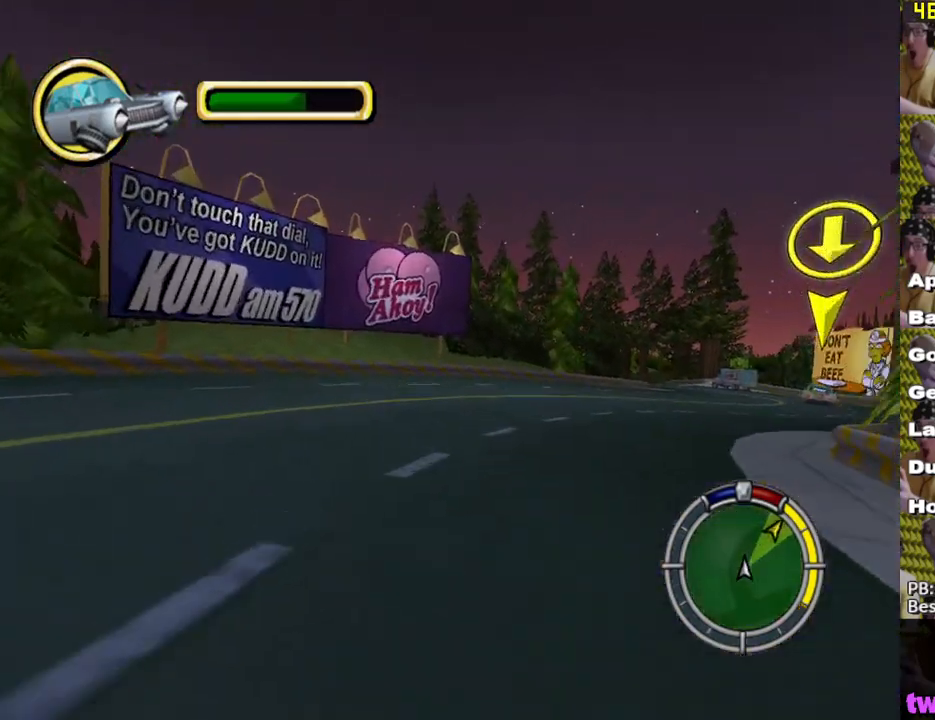
{"buttons": ["X"], "left_stick": "center", "right_stick": "center", "events": [[150, "X", "down"], [483, "left_stick", "center"]]}
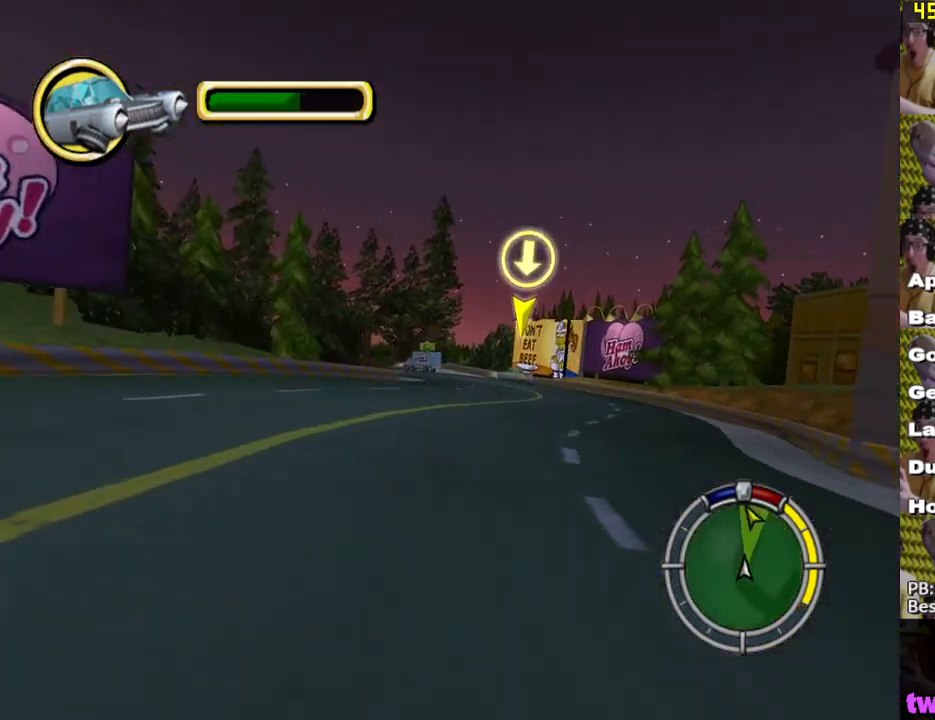
{"buttons": ["X"], "left_stick": "center", "right_stick": "center", "events": [[183, "left_stick", "right"], [300, "left_stick", "center"]]}
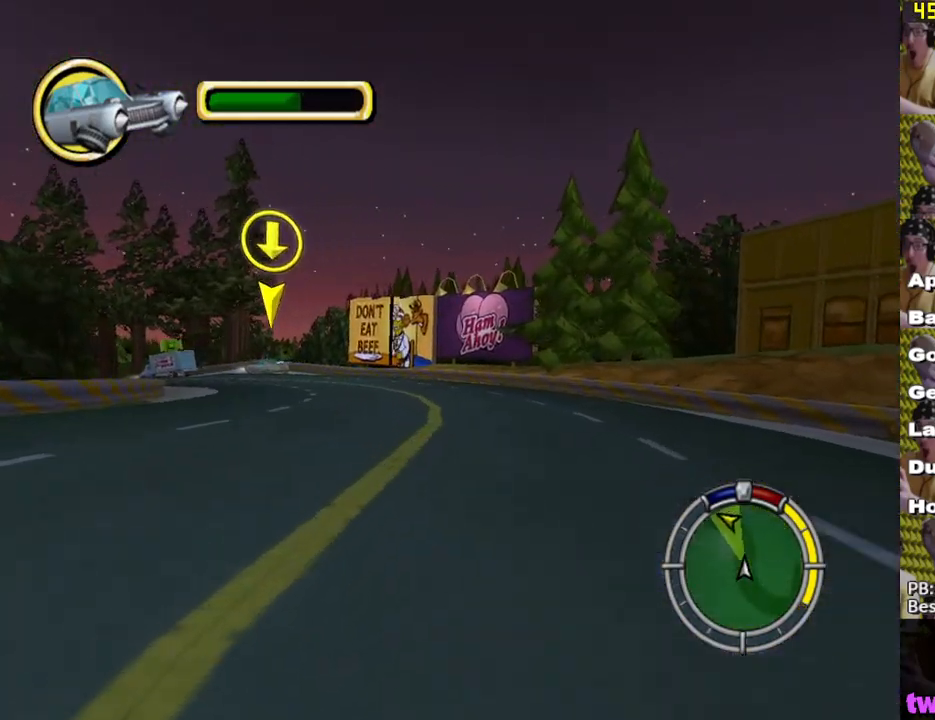
{"buttons": ["X"], "left_stick": "center", "right_stick": "center", "events": [[133, "left_stick", "left"], [300, "right_stick", "down-right"], [433, "left_stick", "center"], [483, "right_stick", "center"]]}
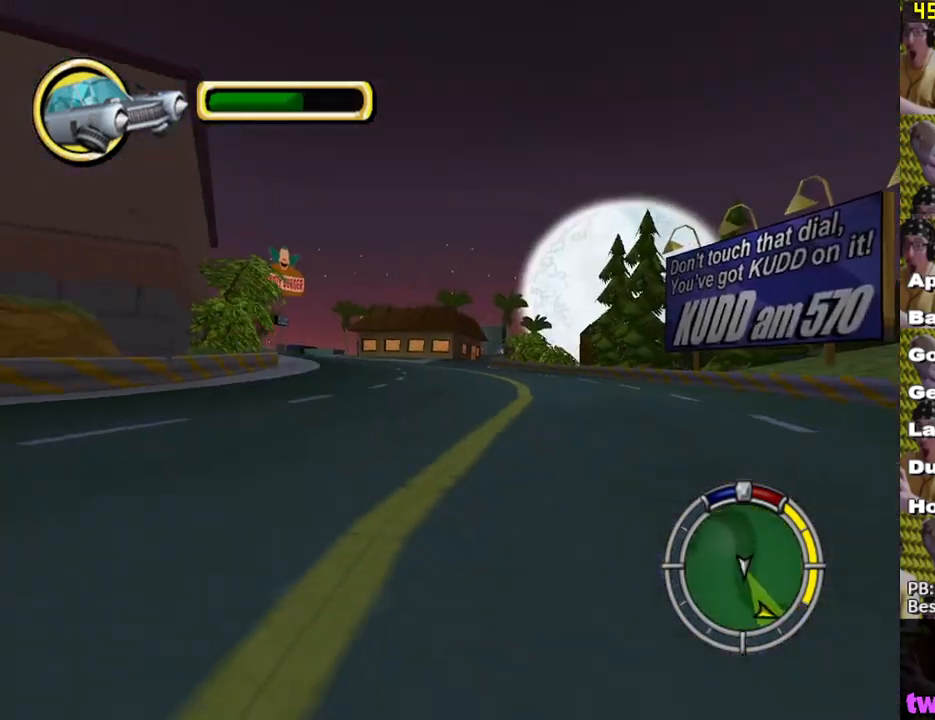
{"buttons": ["X"], "left_stick": "center", "right_stick": "center", "events": [[33, "left_stick", "left"], [483, "left_stick", "center"]]}
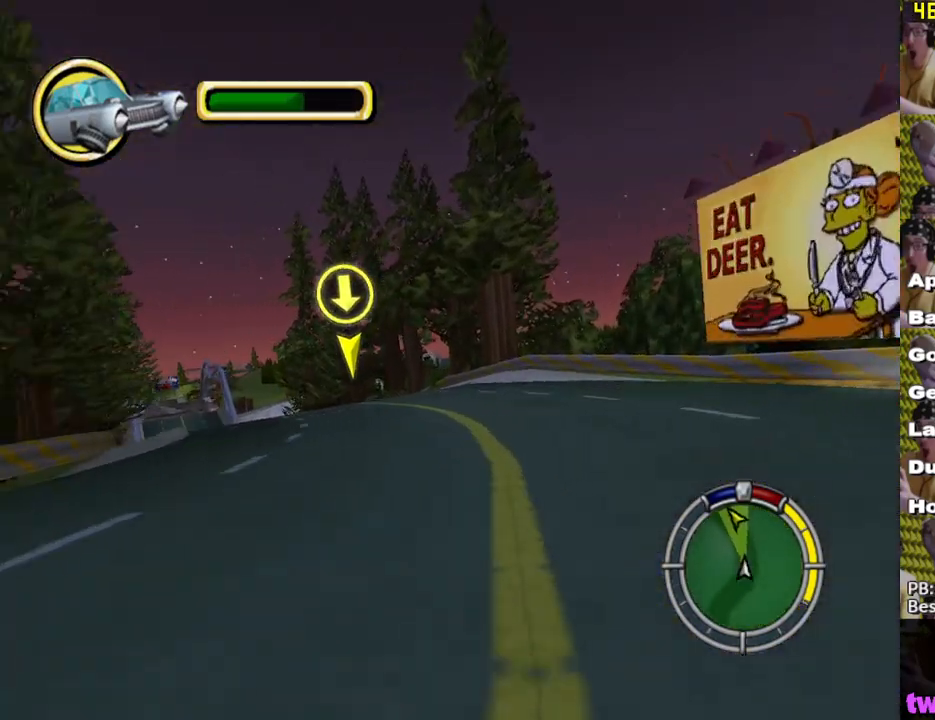
{"buttons": ["X"], "left_stick": "left", "right_stick": "center", "events": [[283, "left_stick", "left"]]}
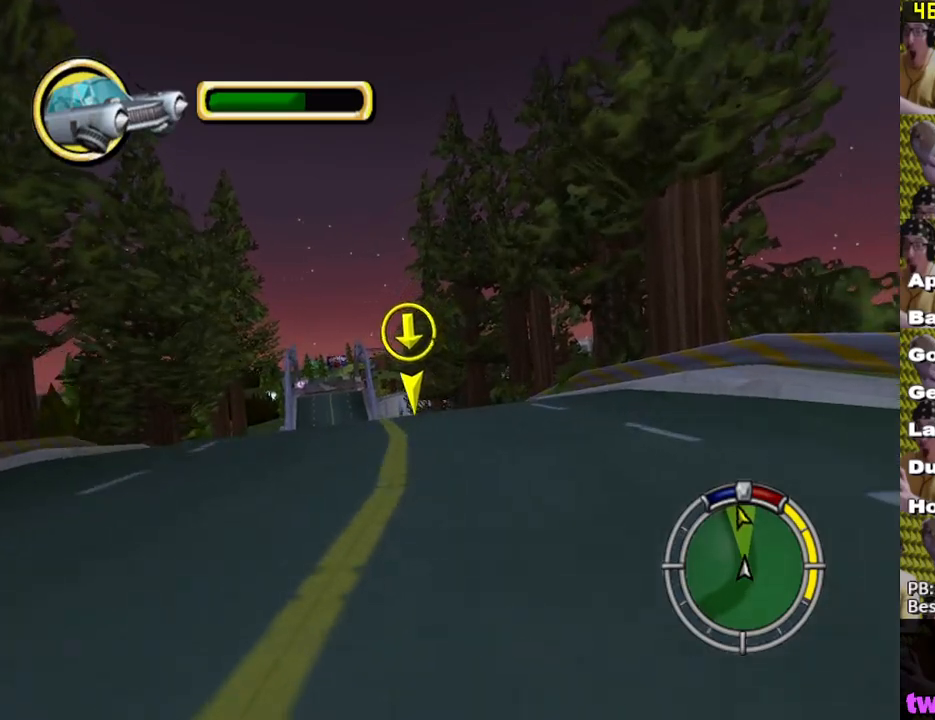
{"buttons": ["X"], "left_stick": "center", "right_stick": "center", "events": [[117, "left_stick", "center"]]}